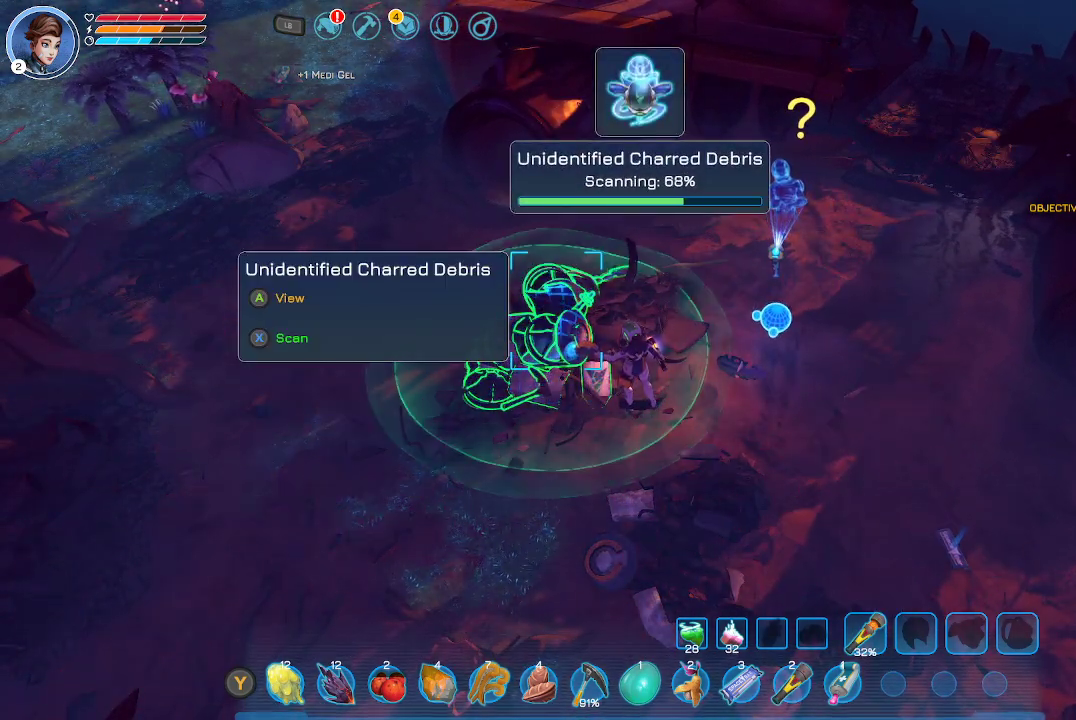
Gameplay with a controller (Xbox layout); each line is a JSON object with the inputs held at the frame after it. "events" lists button and stick changes between this image and that frame as [ms after this image, input, new state], when the widget could be followed in between.
{"buttons": ["X"], "left_stick": "center", "right_stick": "center", "events": []}
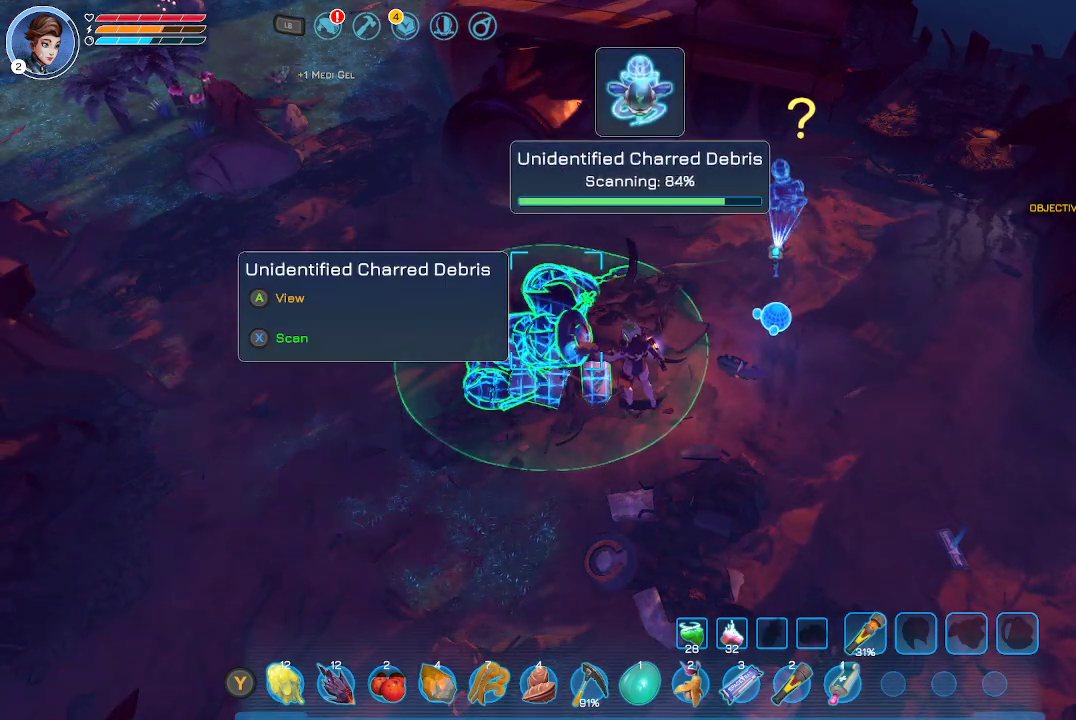
{"buttons": ["X"], "left_stick": "center", "right_stick": "center", "events": []}
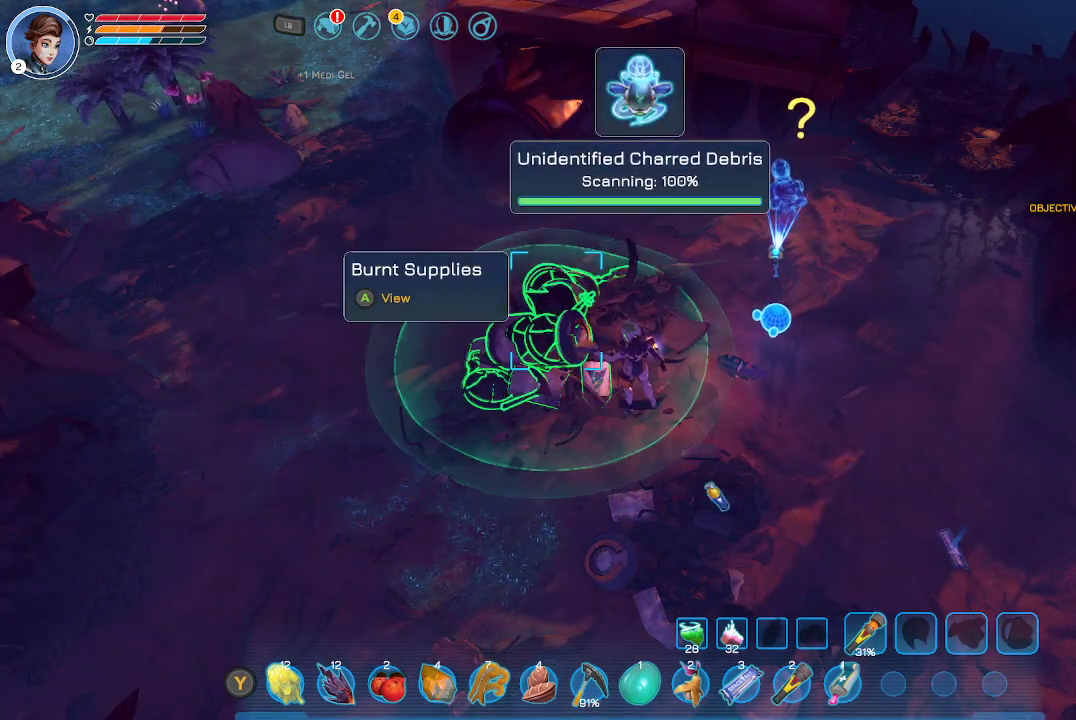
{"buttons": [], "left_stick": "center", "right_stick": "center", "events": [[400, "X", "up"]]}
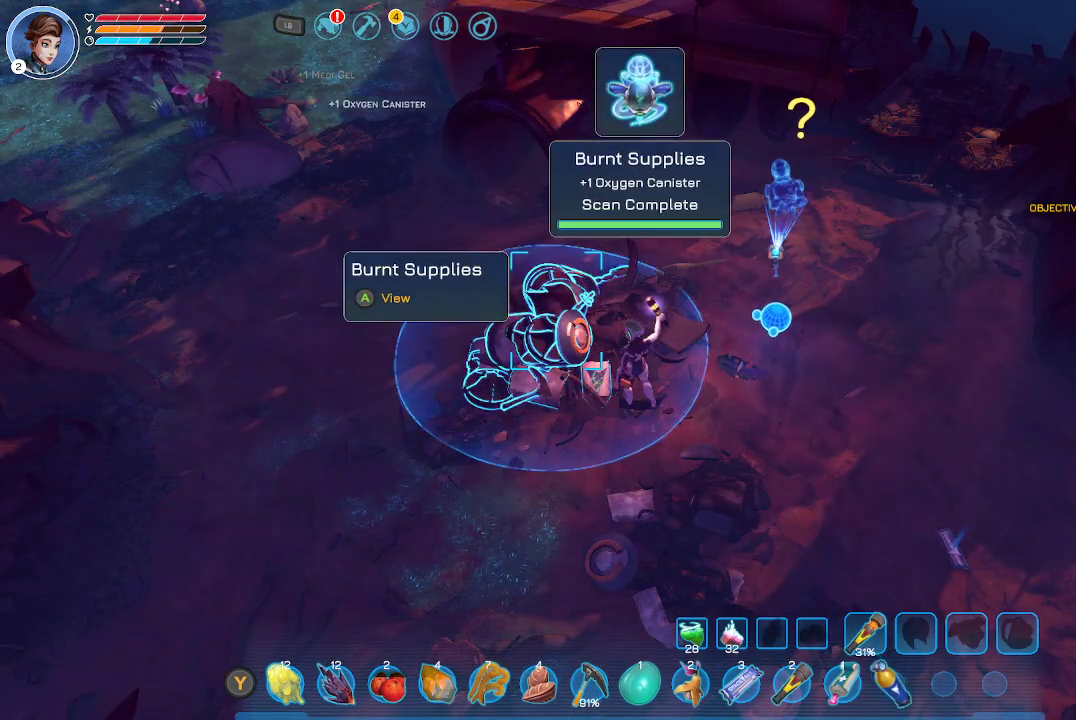
{"buttons": [], "left_stick": "center", "right_stick": "center", "events": []}
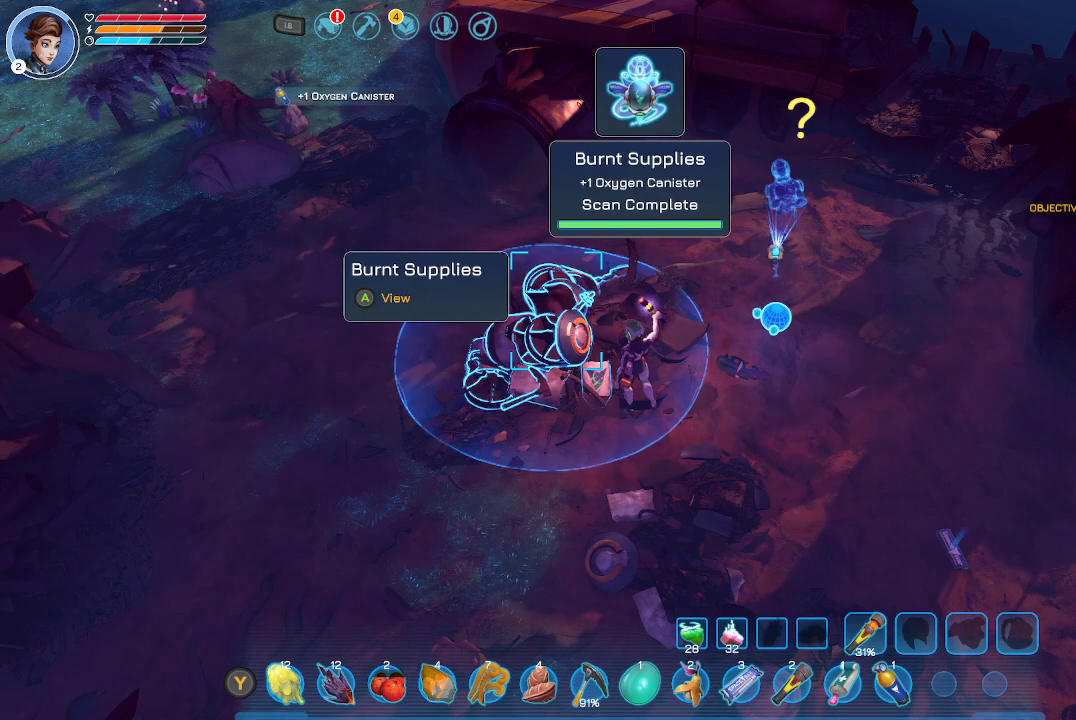
{"buttons": [], "left_stick": "center", "right_stick": "center", "events": []}
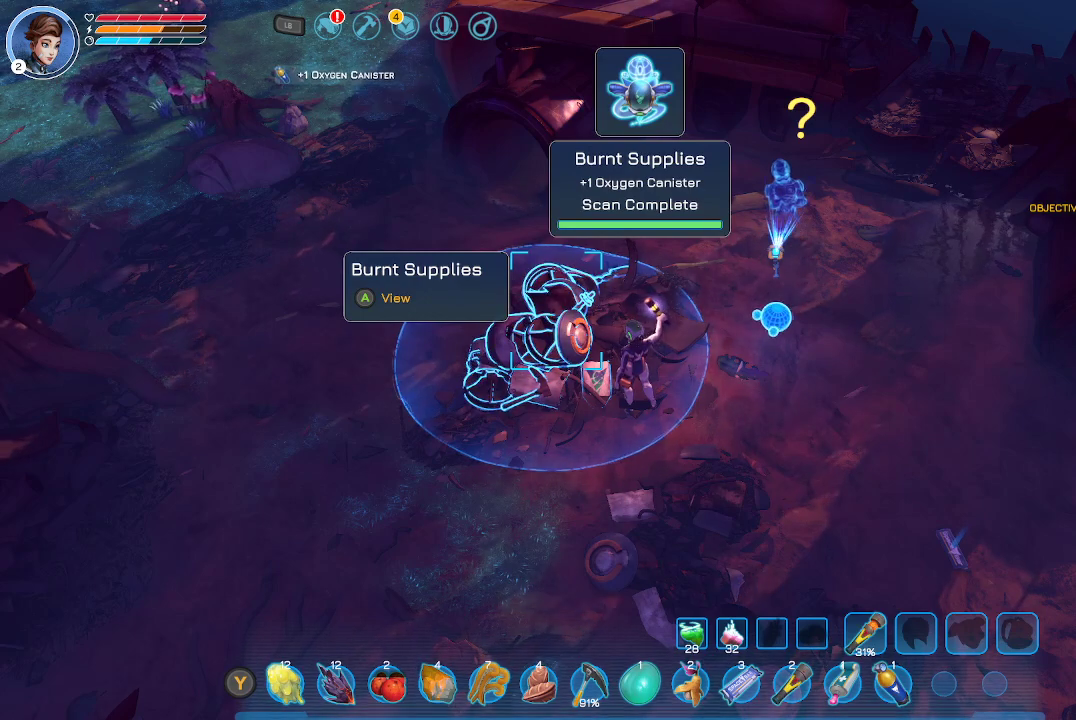
{"buttons": [], "left_stick": "center", "right_stick": "center", "events": []}
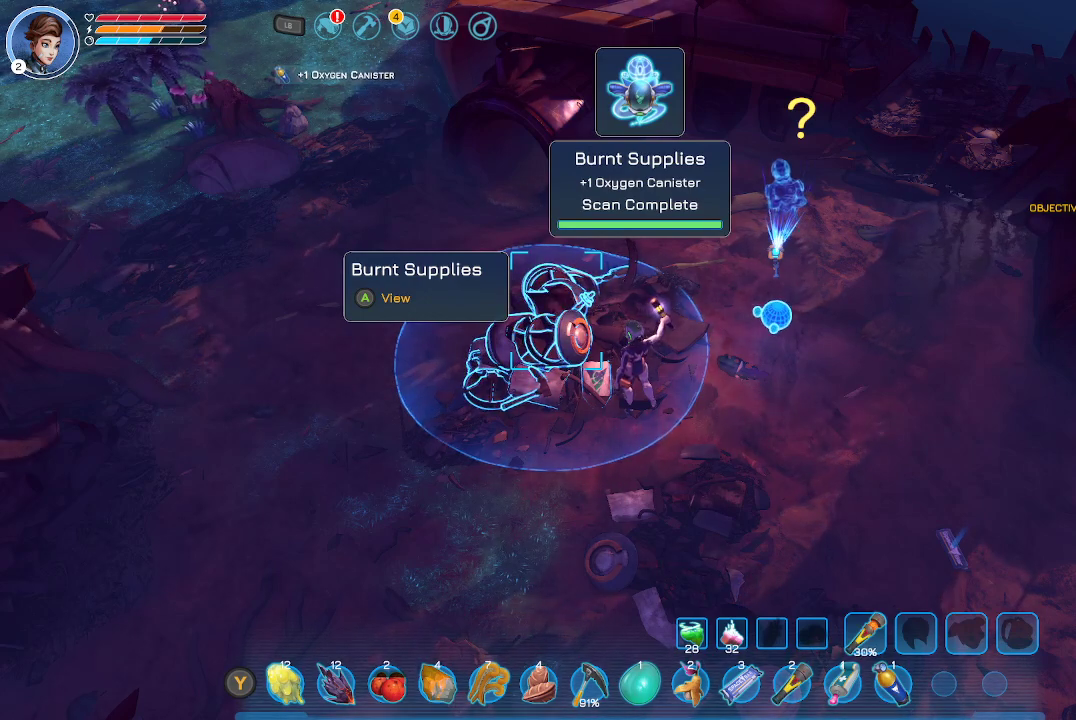
{"buttons": [], "left_stick": "center", "right_stick": "center", "events": [[100, "A", "down"], [200, "A", "up"]]}
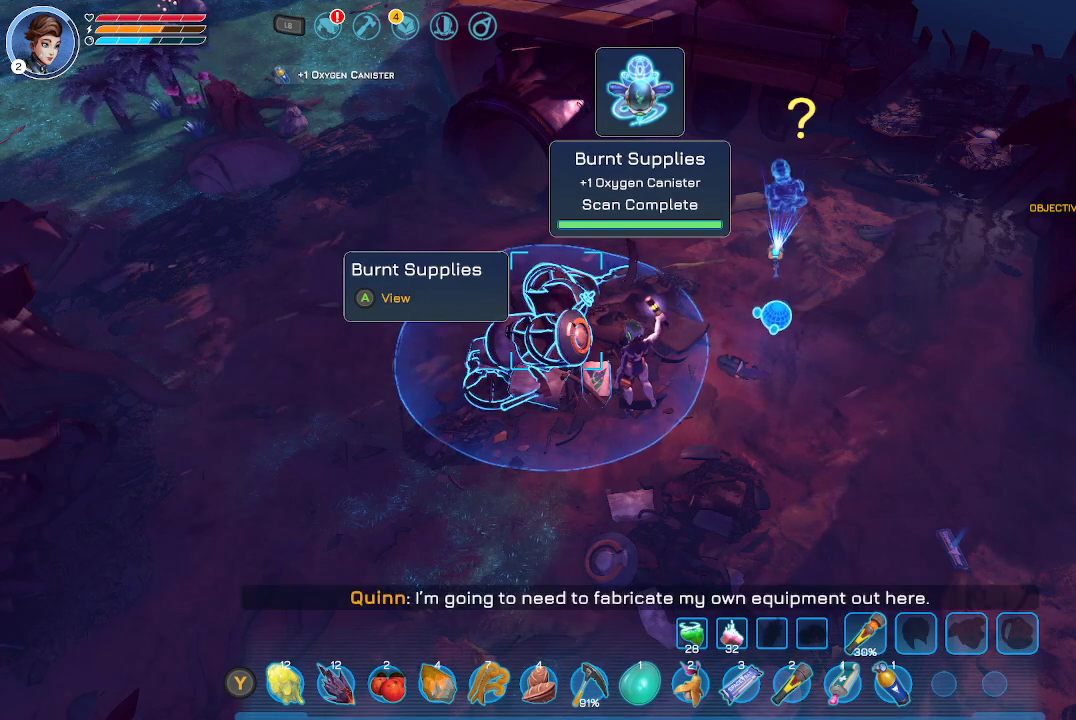
{"buttons": [], "left_stick": "center", "right_stick": "center", "events": []}
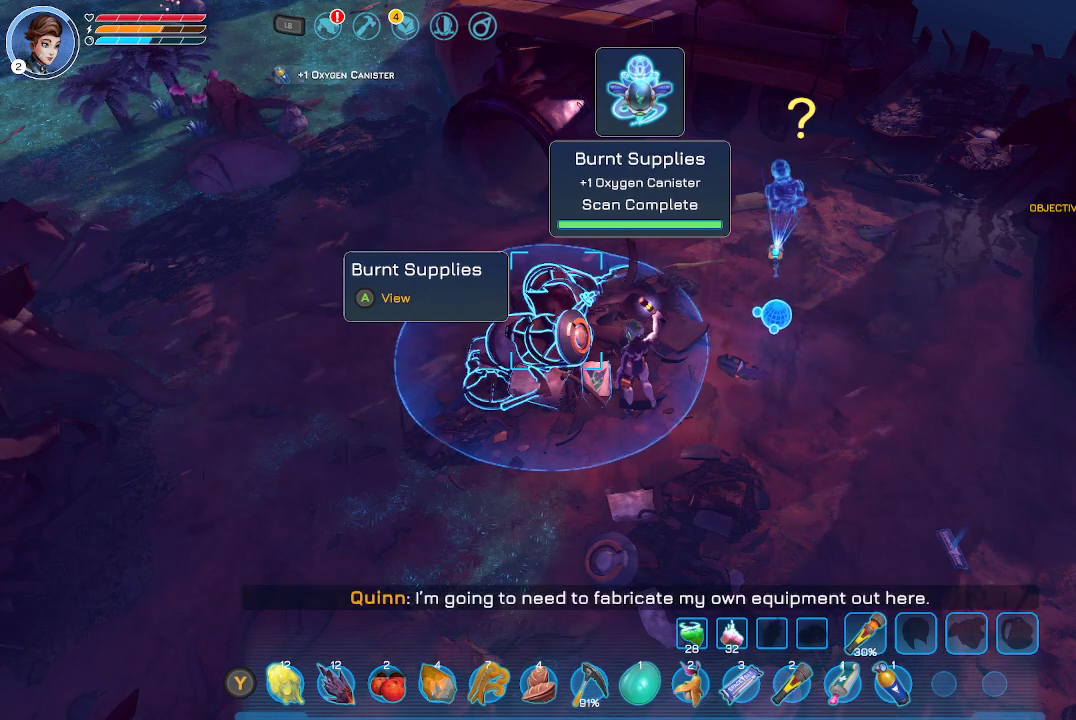
{"buttons": [], "left_stick": "center", "right_stick": "center", "events": []}
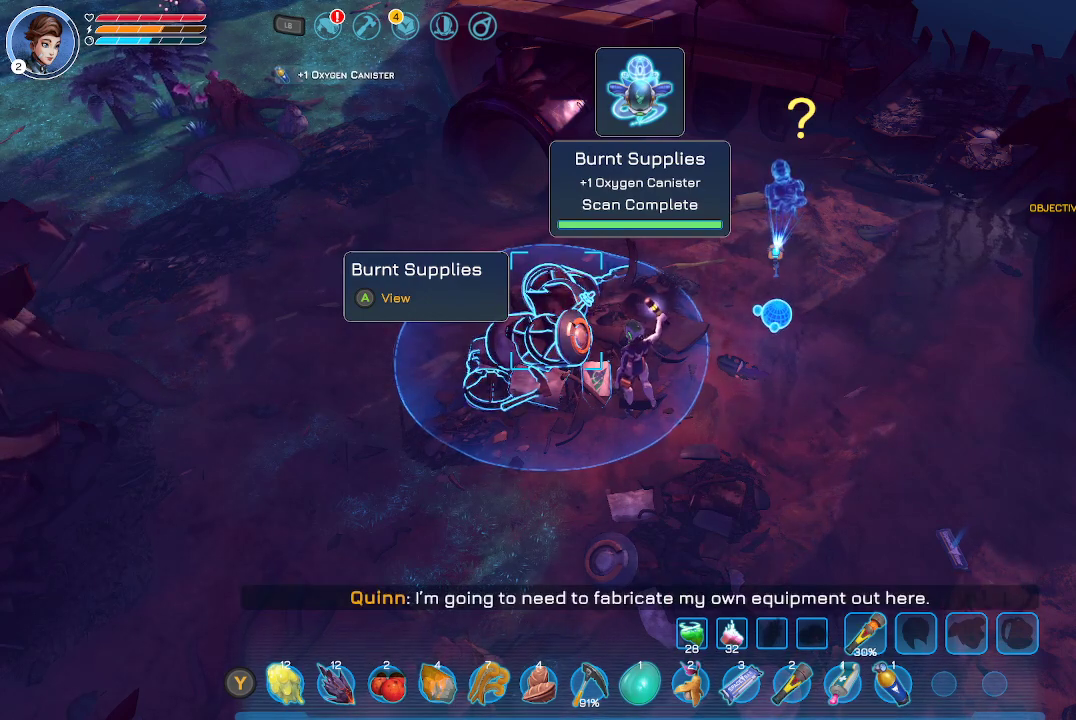
{"buttons": [], "left_stick": "up-right", "right_stick": "center", "events": [[33, "left_stick", "up-right"]]}
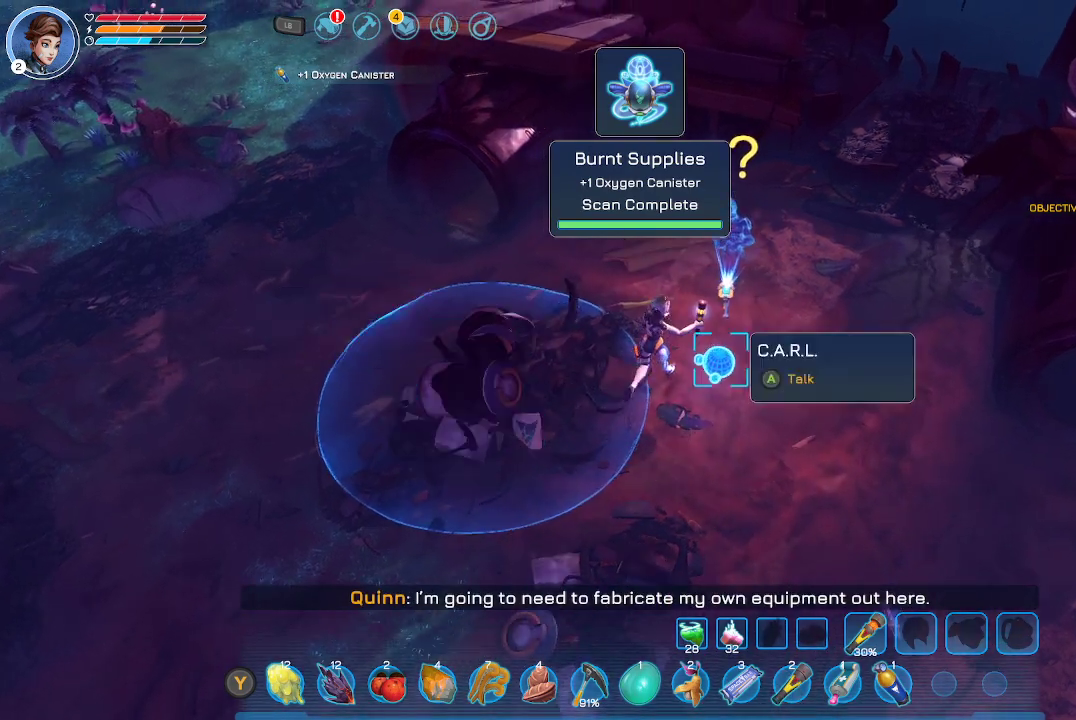
{"buttons": [], "left_stick": "center", "right_stick": "center", "events": [[167, "left_stick", "center"]]}
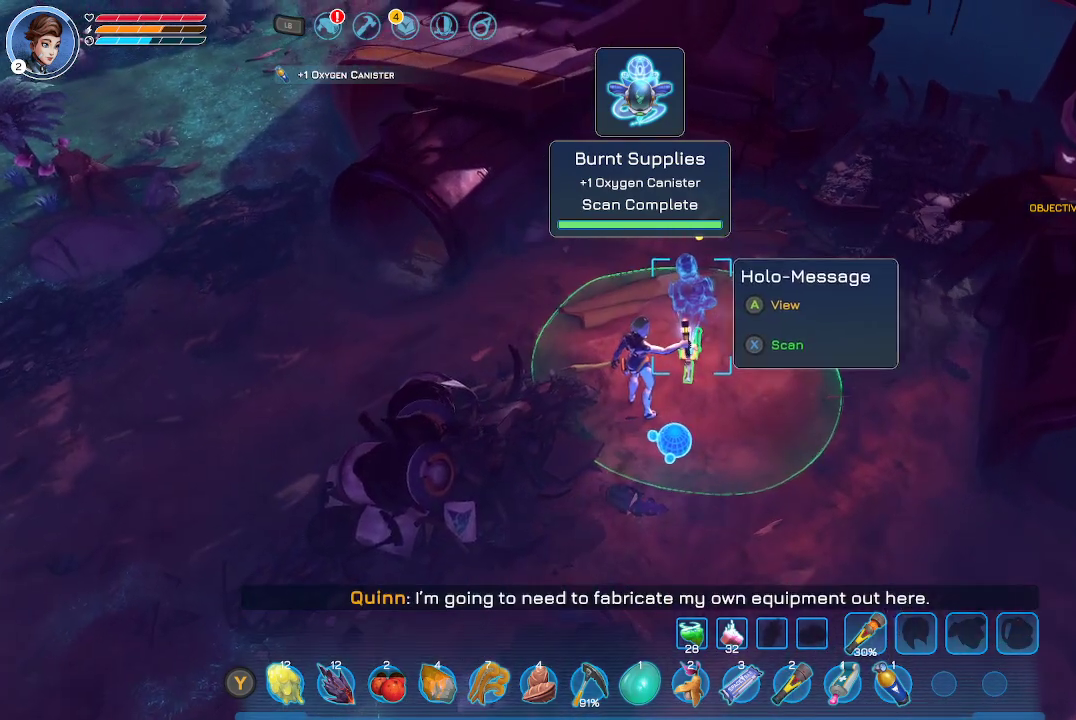
{"buttons": [], "left_stick": "center", "right_stick": "center", "events": []}
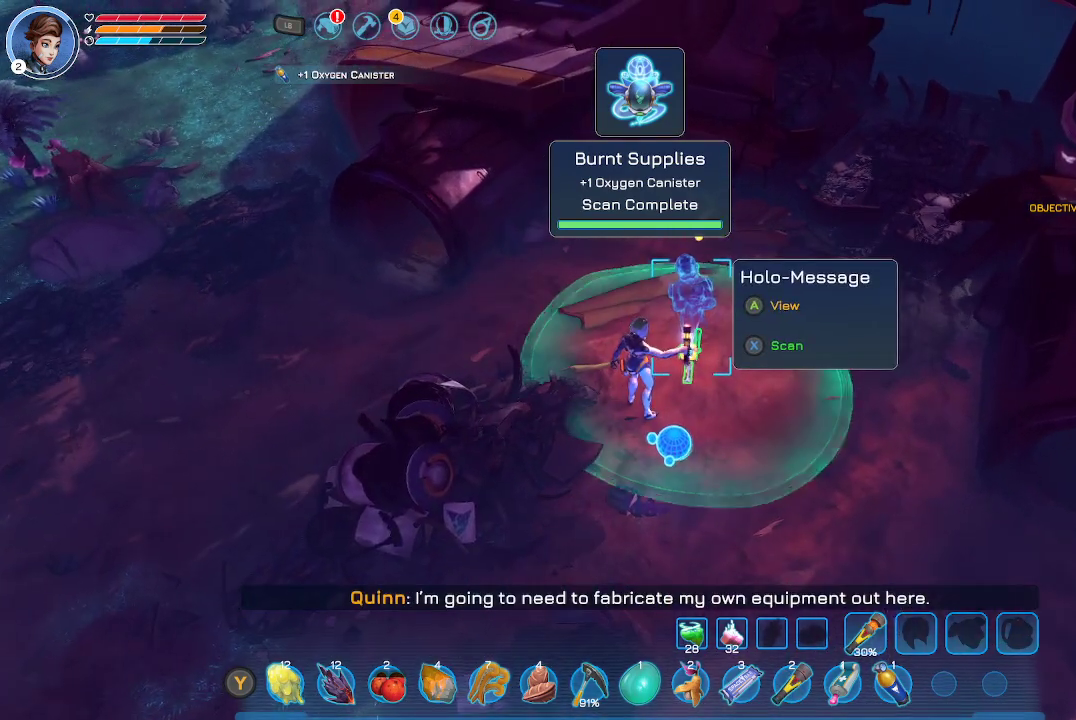
{"buttons": ["X"], "left_stick": "center", "right_stick": "center", "events": [[167, "X", "down"]]}
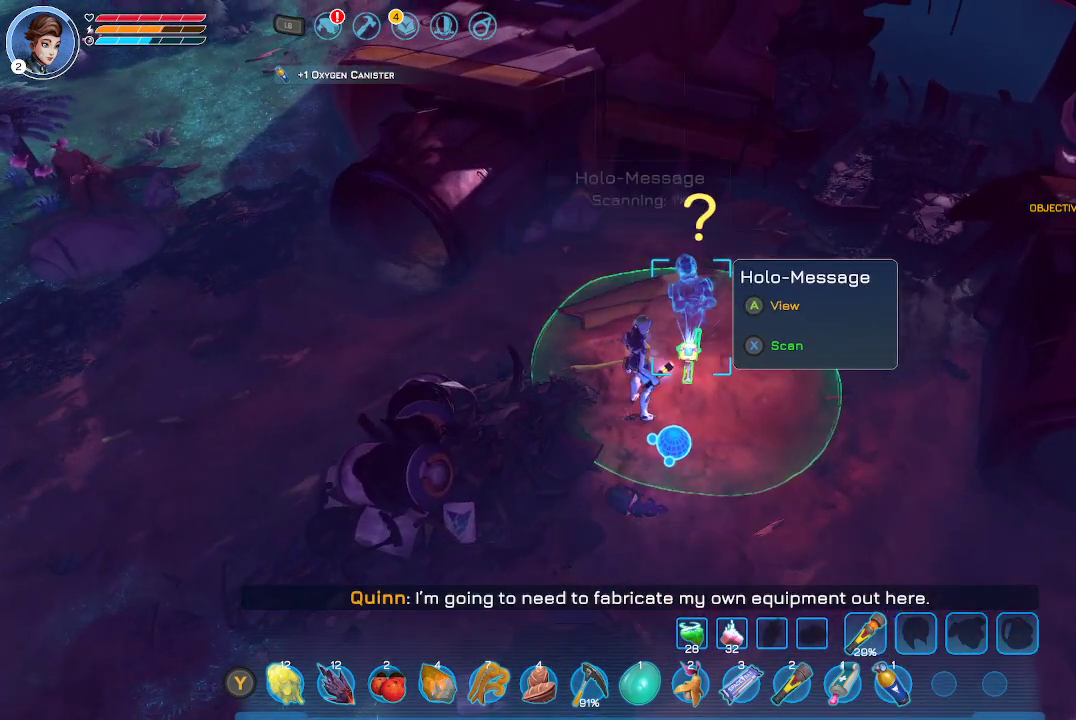
{"buttons": ["X"], "left_stick": "center", "right_stick": "center", "events": []}
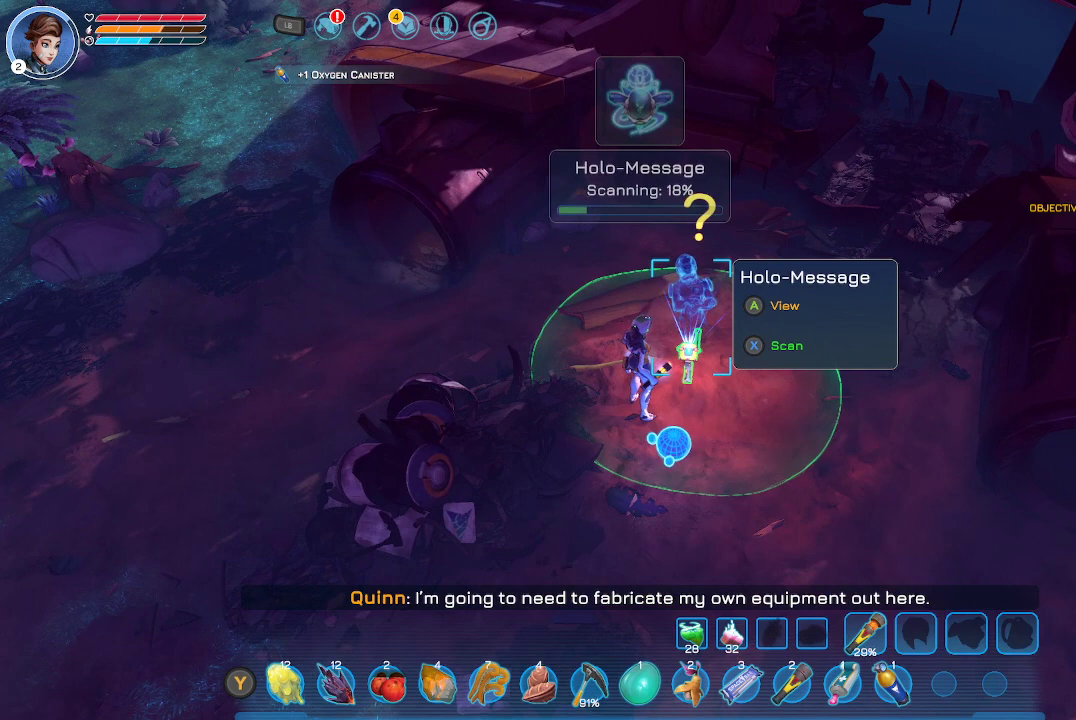
{"buttons": ["X"], "left_stick": "center", "right_stick": "center", "events": []}
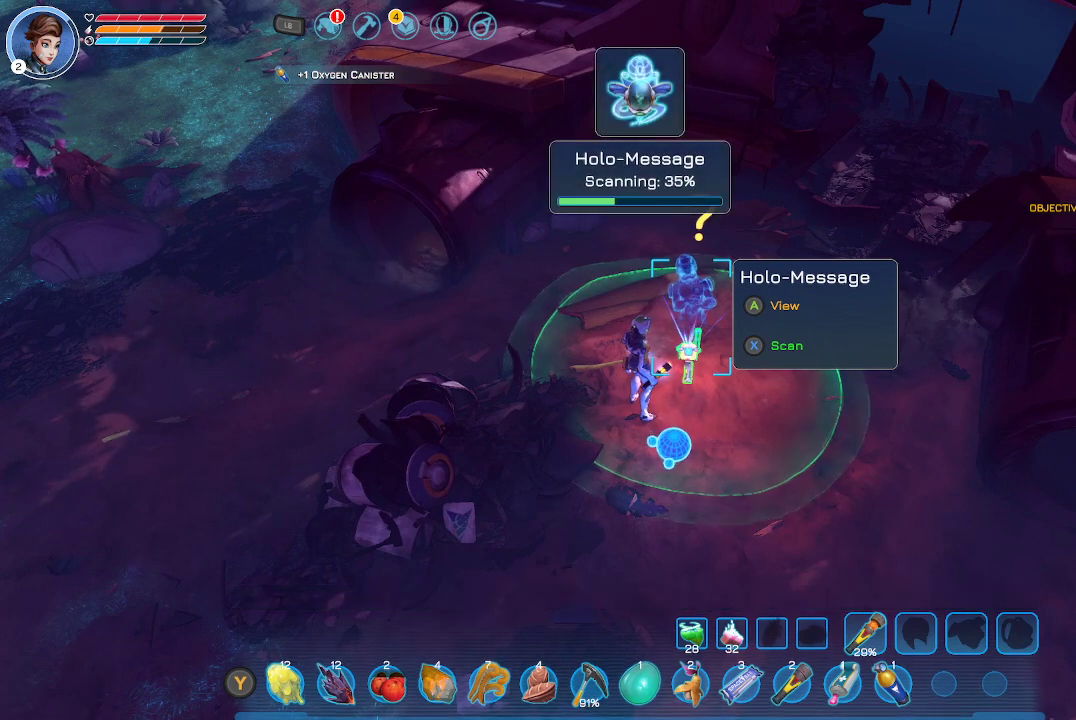
{"buttons": ["X"], "left_stick": "center", "right_stick": "center", "events": []}
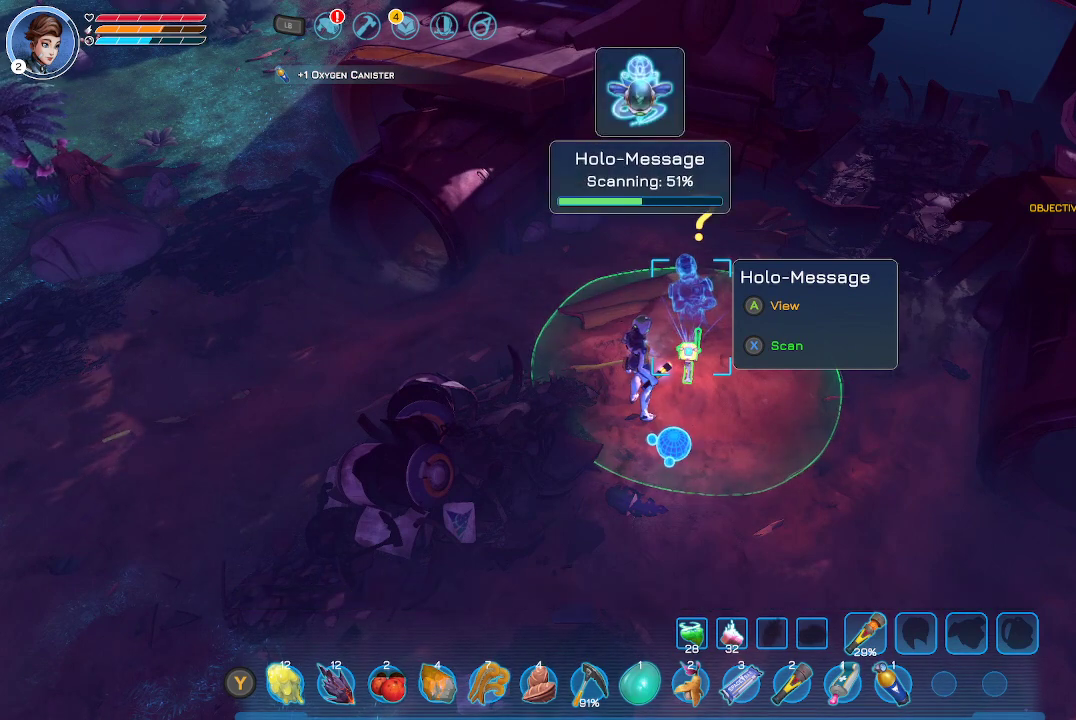
{"buttons": ["X"], "left_stick": "center", "right_stick": "center", "events": []}
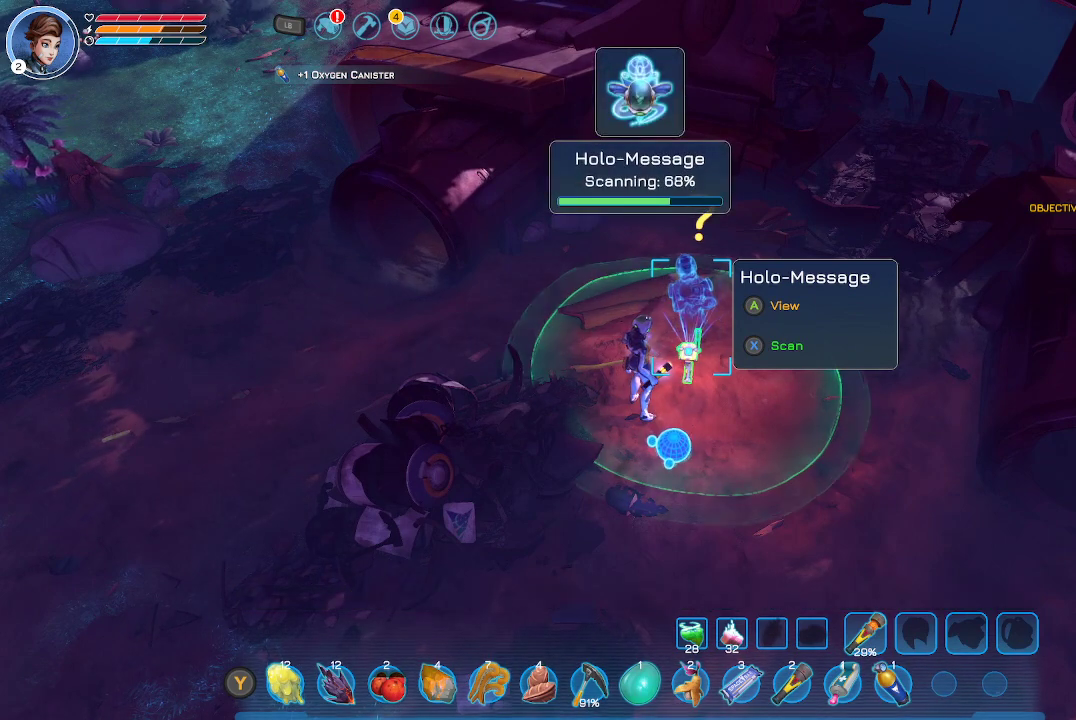
{"buttons": ["X"], "left_stick": "center", "right_stick": "center", "events": []}
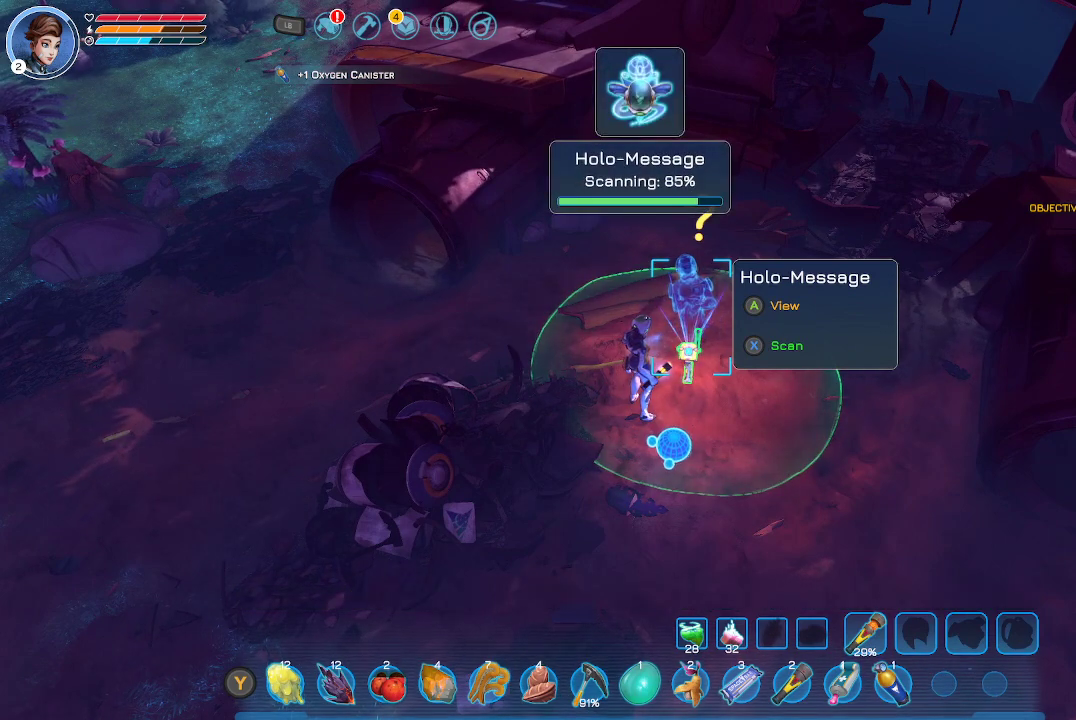
{"buttons": ["X"], "left_stick": "center", "right_stick": "center", "events": []}
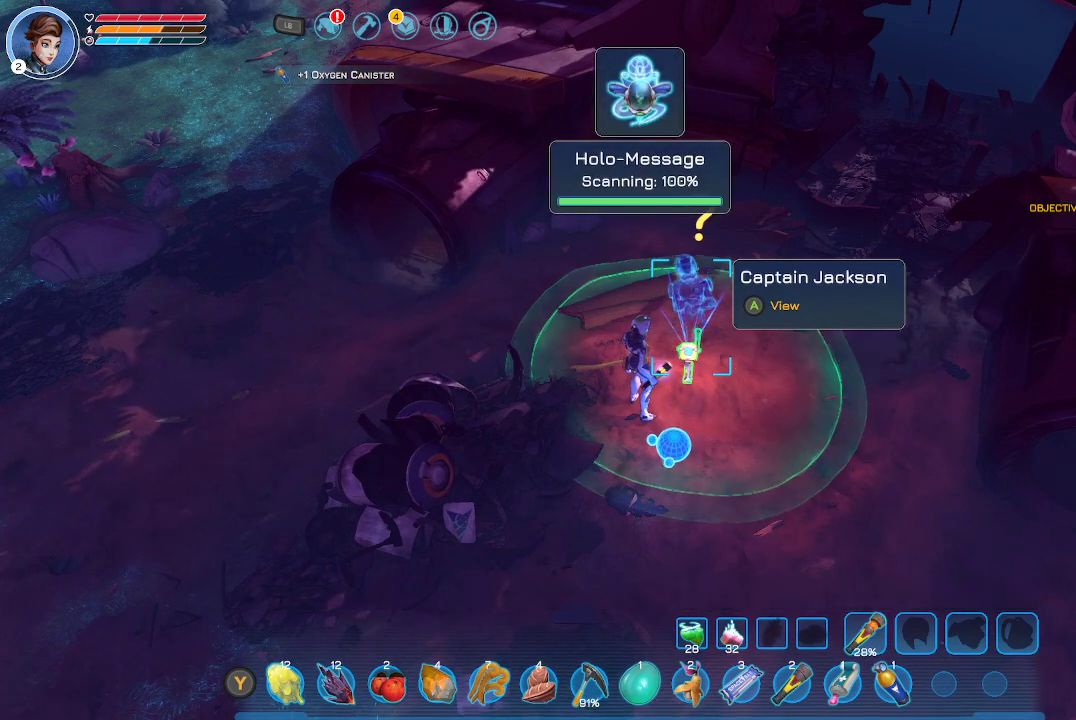
{"buttons": [], "left_stick": "center", "right_stick": "center", "events": [[300, "X", "up"]]}
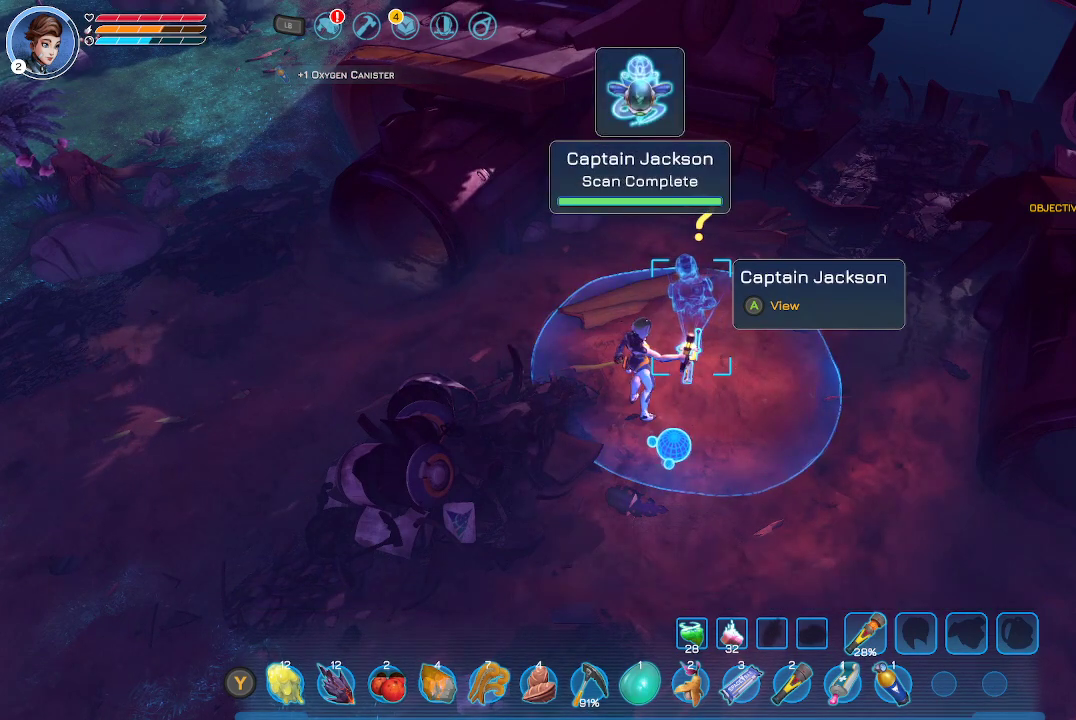
{"buttons": ["A"], "left_stick": "center", "right_stick": "center", "events": [[467, "A", "down"]]}
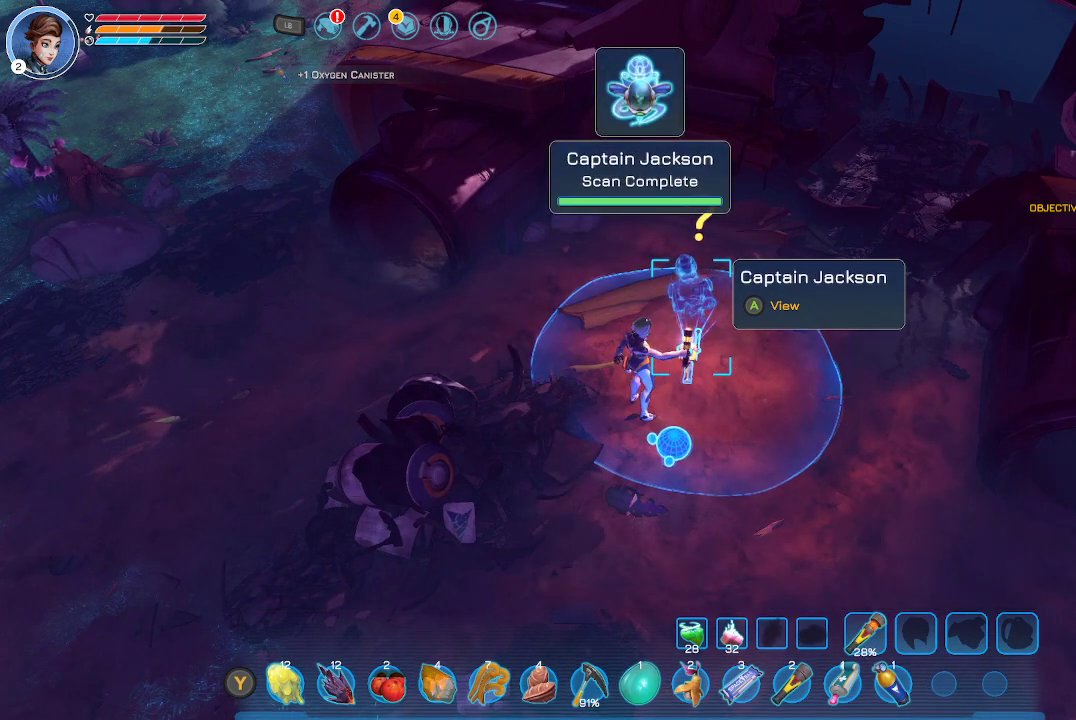
{"buttons": [], "left_stick": "center", "right_stick": "center", "events": [[67, "A", "up"]]}
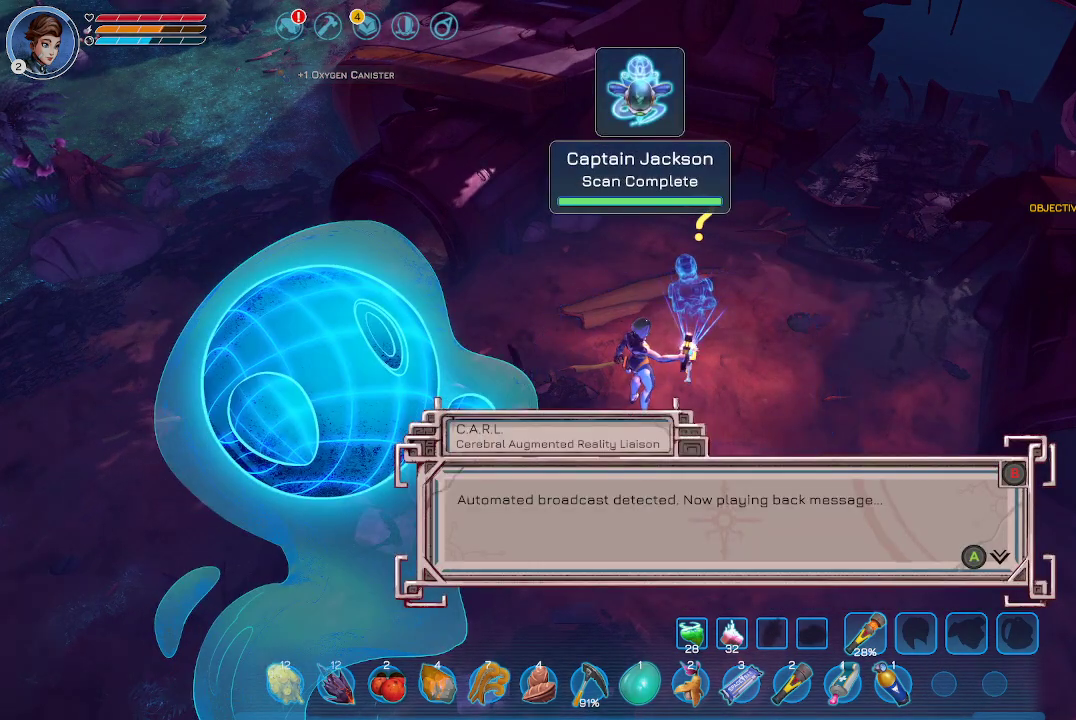
{"buttons": [], "left_stick": "center", "right_stick": "center", "events": []}
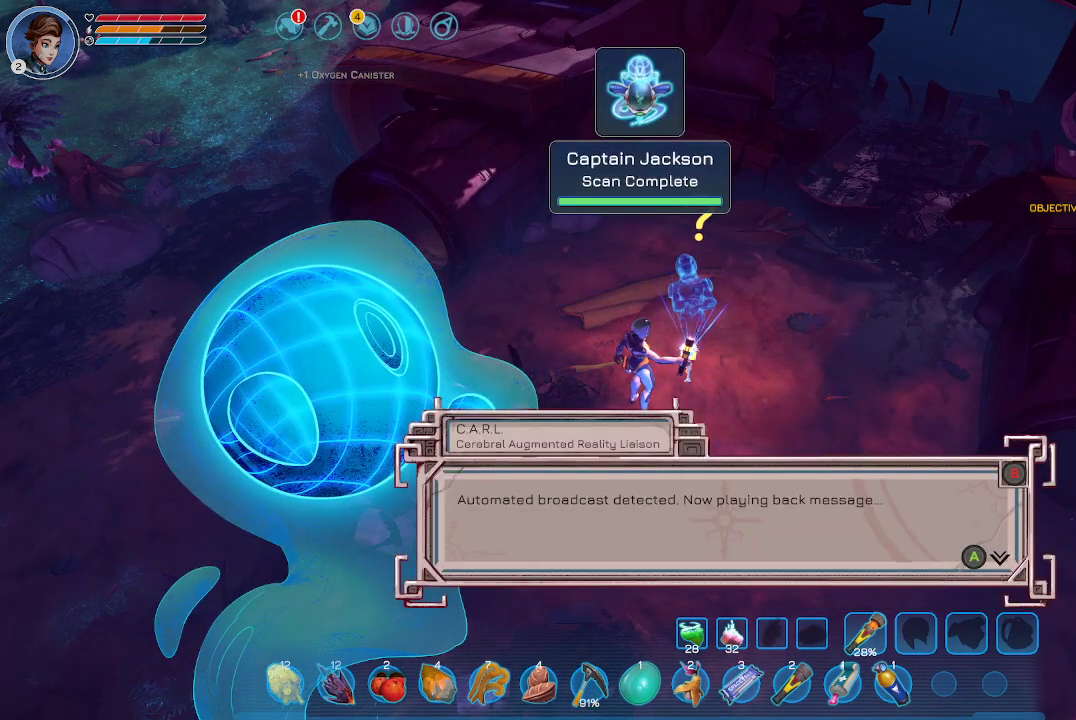
{"buttons": [], "left_stick": "center", "right_stick": "center", "events": []}
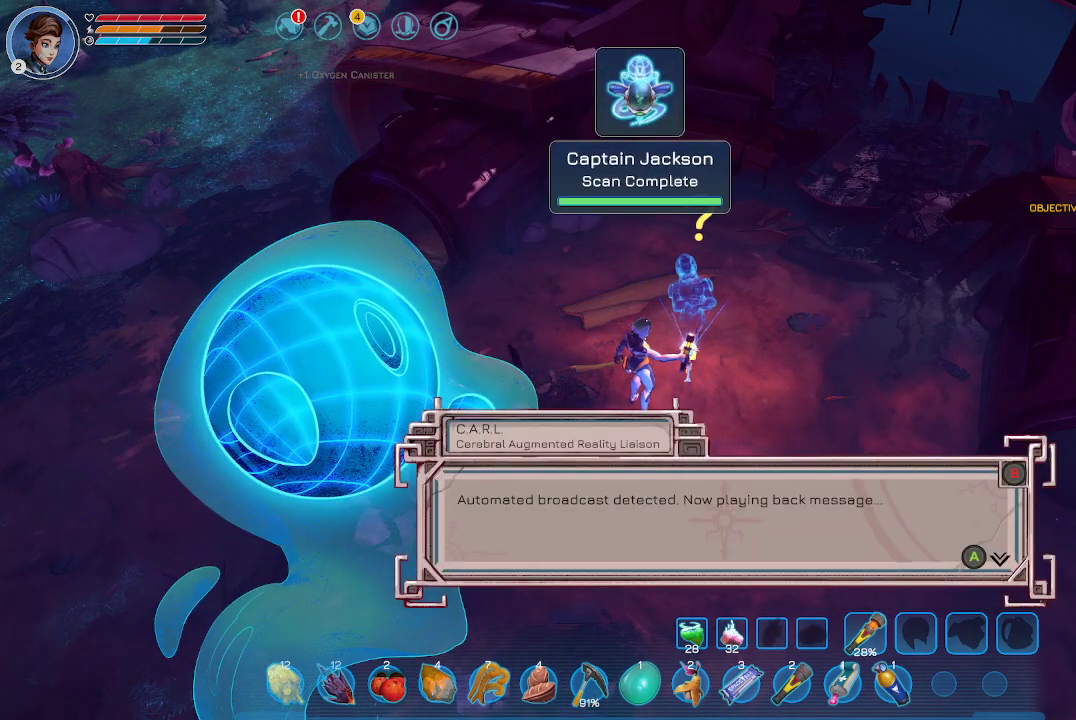
{"buttons": [], "left_stick": "center", "right_stick": "center", "events": []}
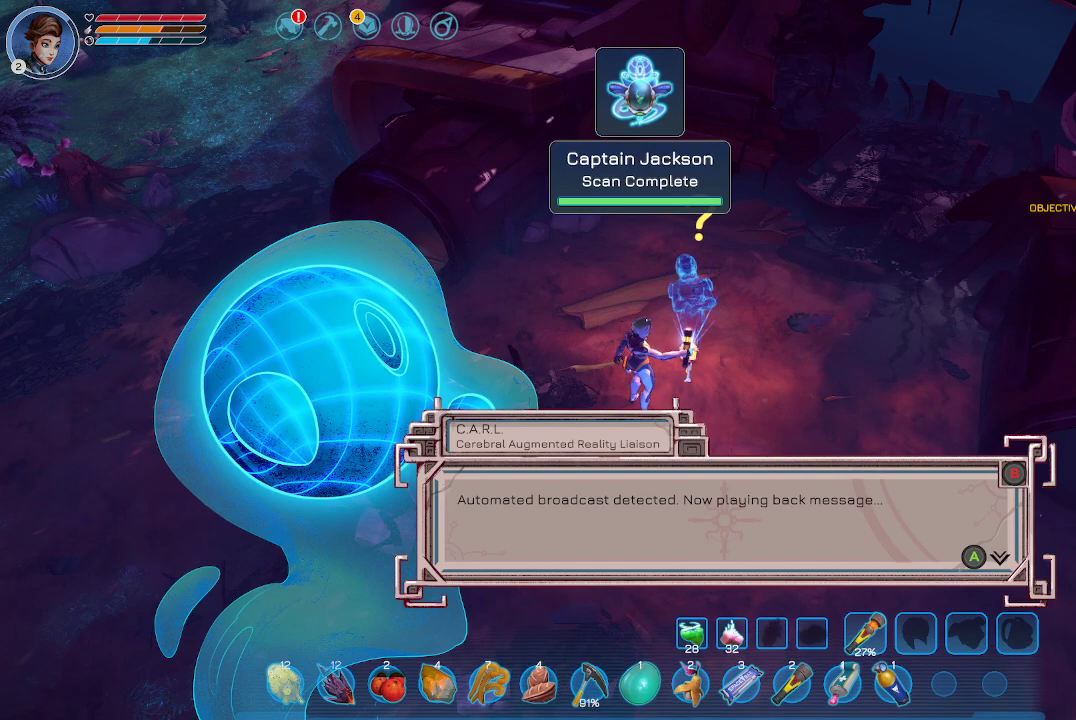
{"buttons": [], "left_stick": "center", "right_stick": "center", "events": []}
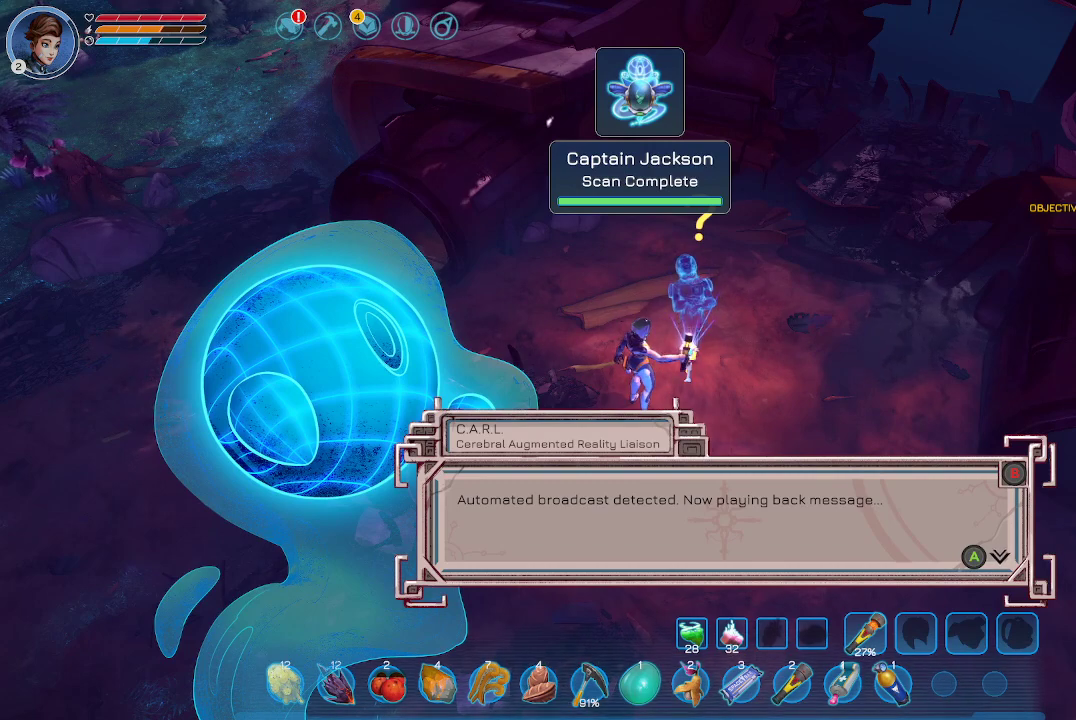
{"buttons": [], "left_stick": "center", "right_stick": "center", "events": []}
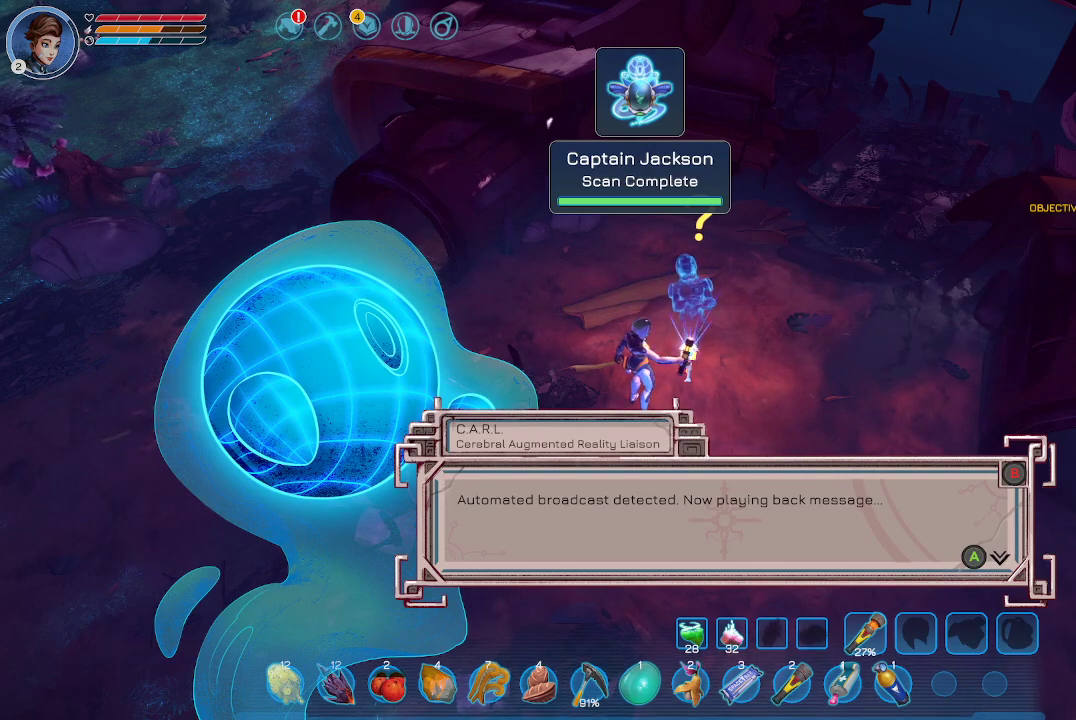
{"buttons": [], "left_stick": "center", "right_stick": "center", "events": [[400, "A", "down"], [467, "A", "up"]]}